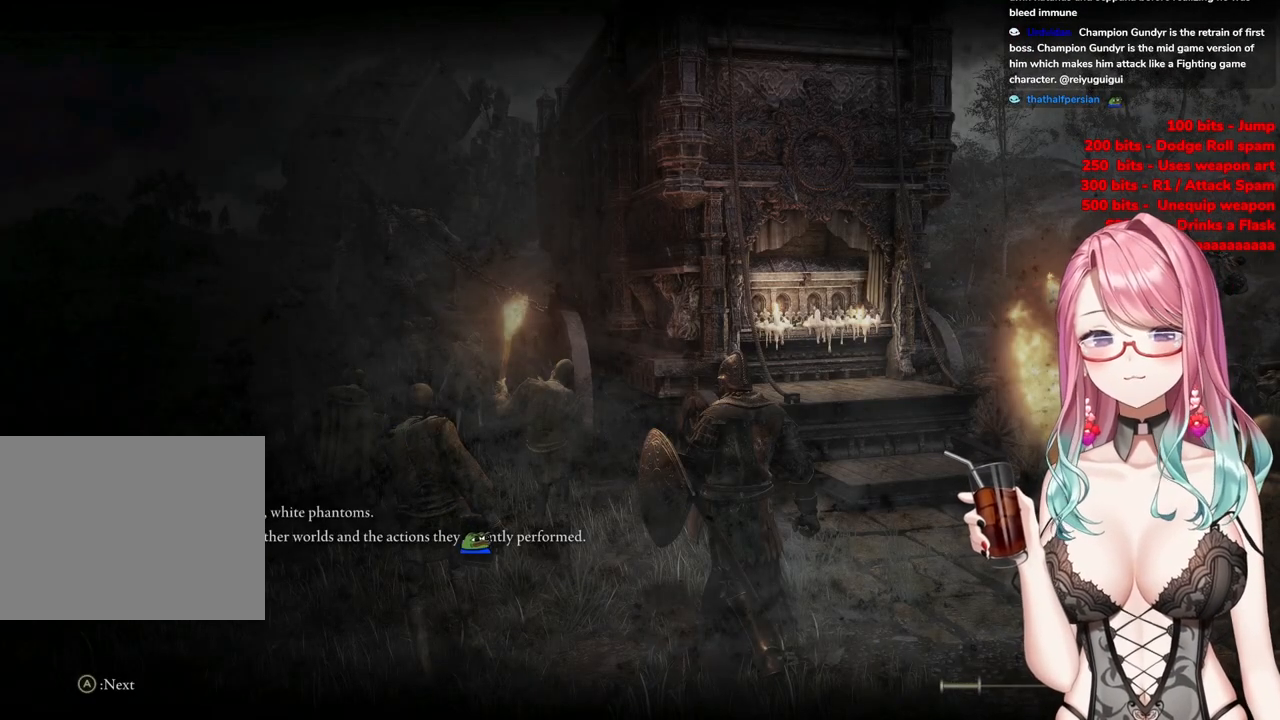
Gameplay with a controller (PlayStation layout); each line is a JSON object with the inputs held at the frame after it. "events" lists button and stick changes between this image and that frame as [ms after this image, input, new state], when the widget could be followed in between.
{"buttons": ["START"], "left_stick": "center", "right_stick": "center"}
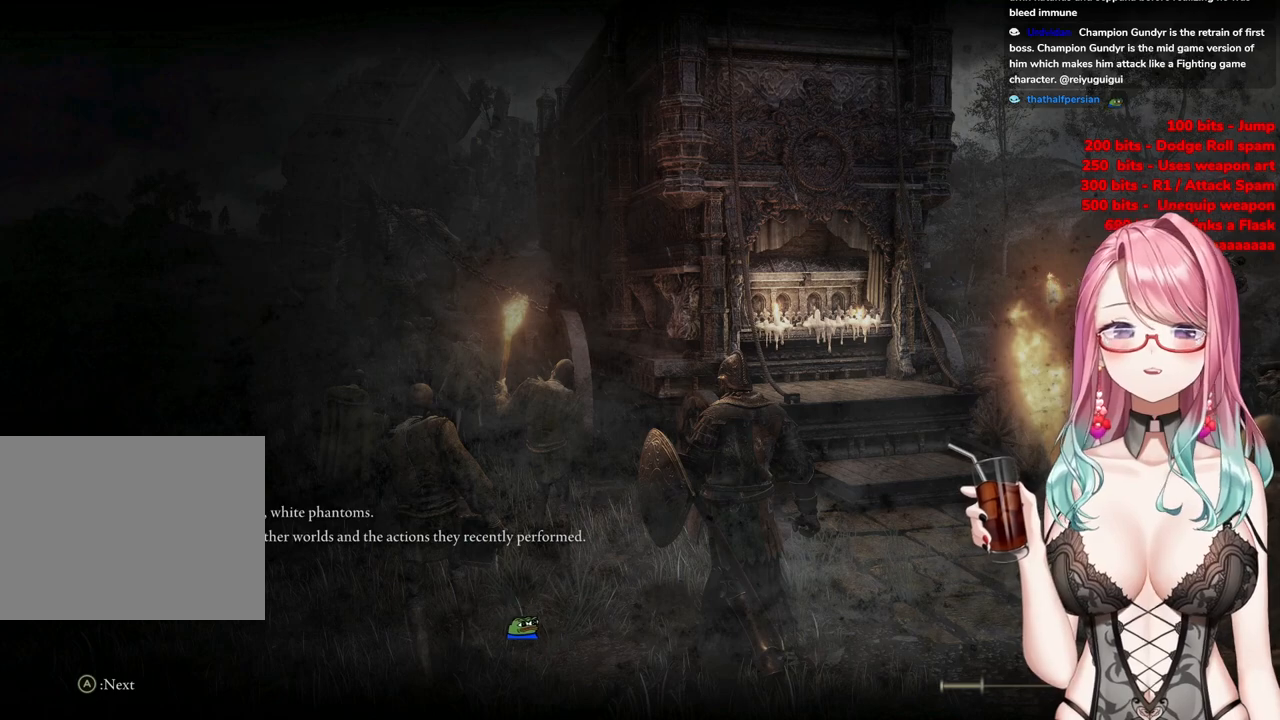
{"buttons": [], "left_stick": "center", "right_stick": "center", "events": [[167, "START", "up"]]}
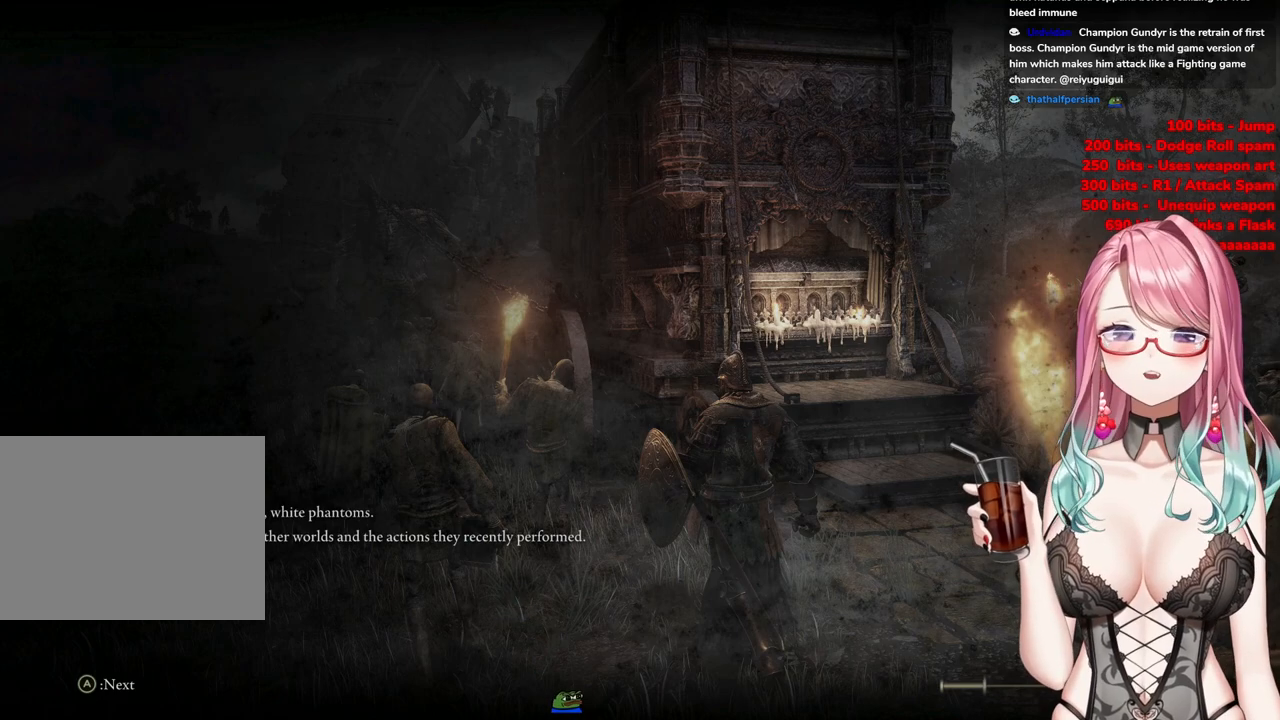
{"buttons": [], "left_stick": "center", "right_stick": "center", "events": []}
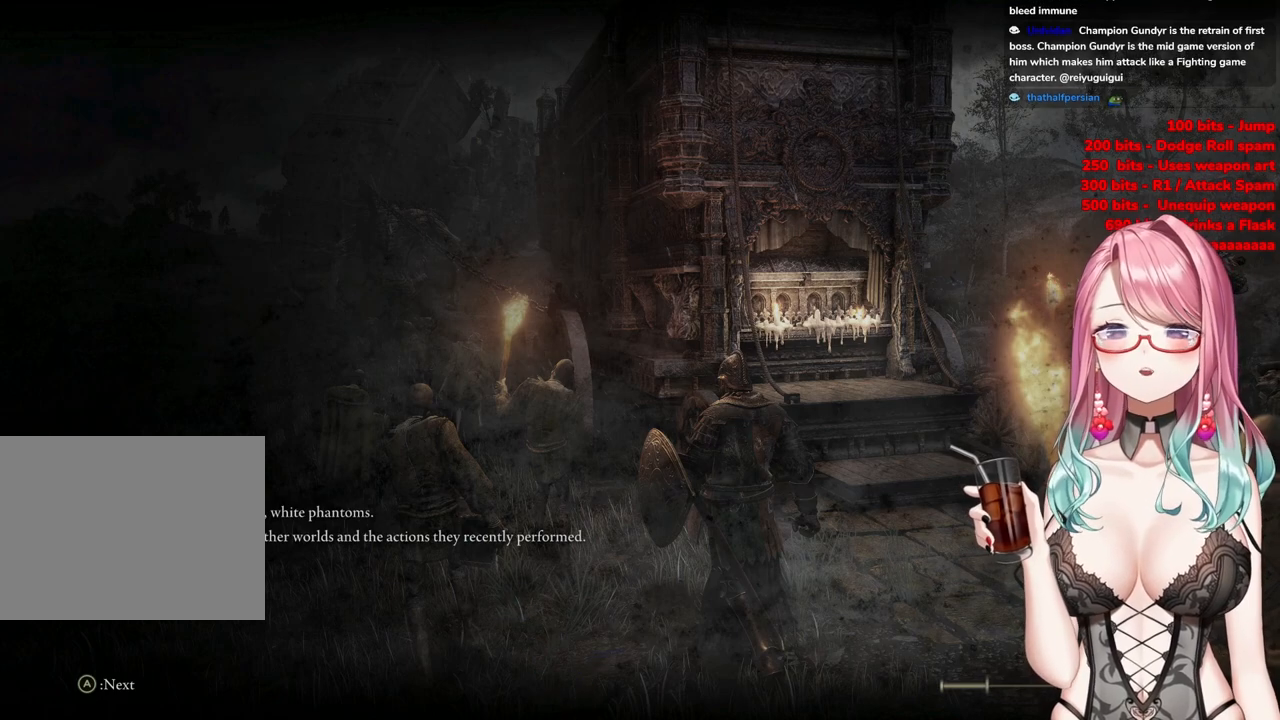
{"buttons": [], "left_stick": "center", "right_stick": "center", "events": [[300, "START", "down"], [484, "START", "up"]]}
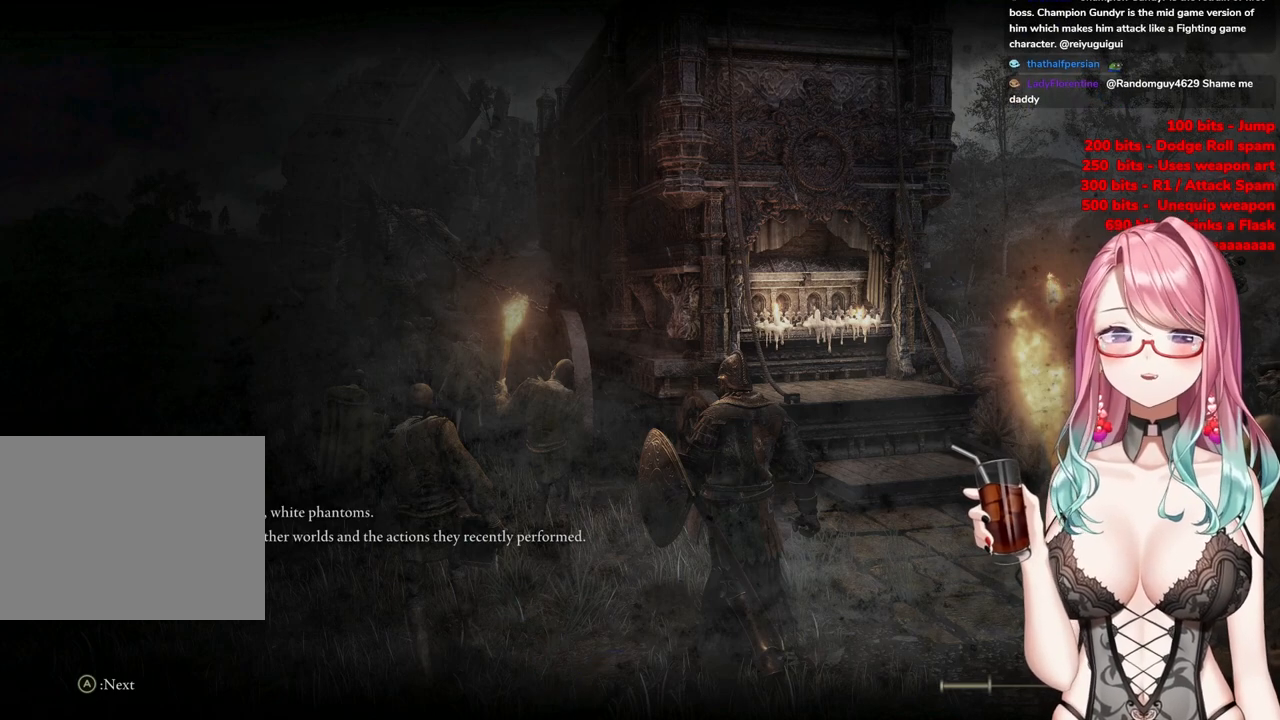
{"buttons": [], "left_stick": "center", "right_stick": "center", "events": [[116, "START", "down"], [467, "START", "up"]]}
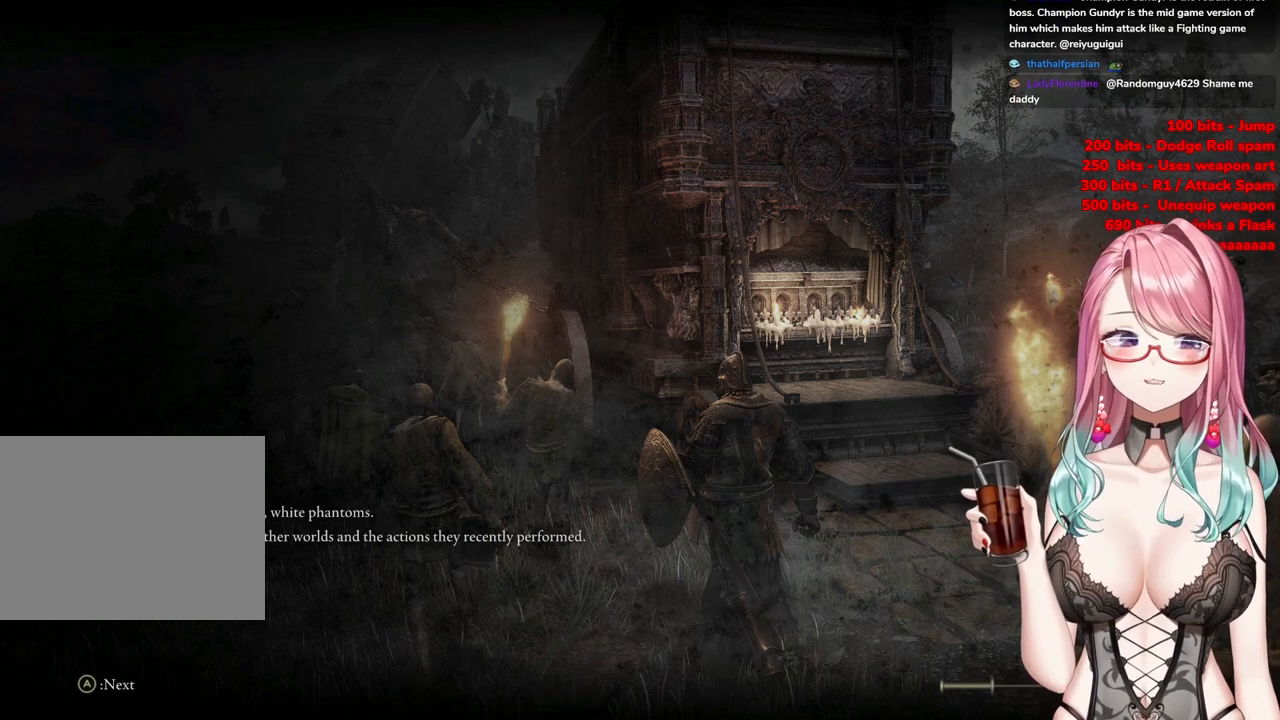
{"buttons": ["START"], "left_stick": "center", "right_stick": "center", "events": [[417, "START", "down"]]}
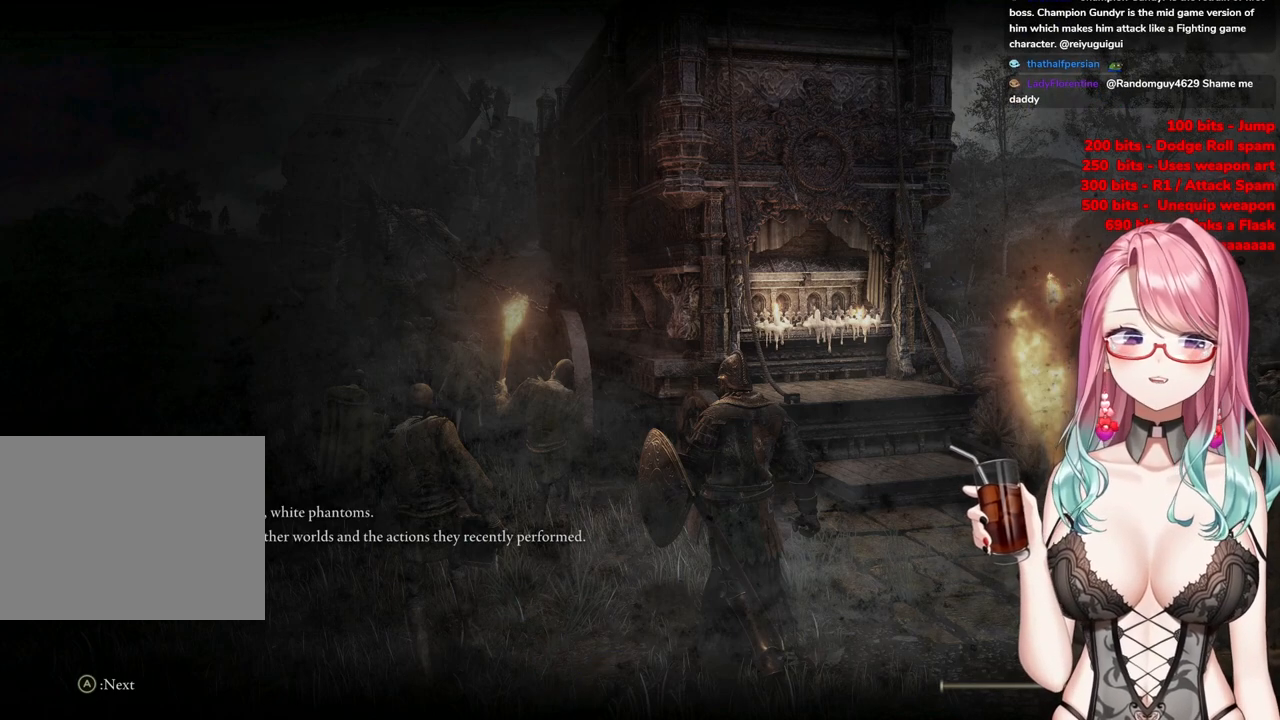
{"buttons": [], "left_stick": "center", "right_stick": "center", "events": [[83, "START", "up"], [216, "START", "down"], [367, "START", "up"]]}
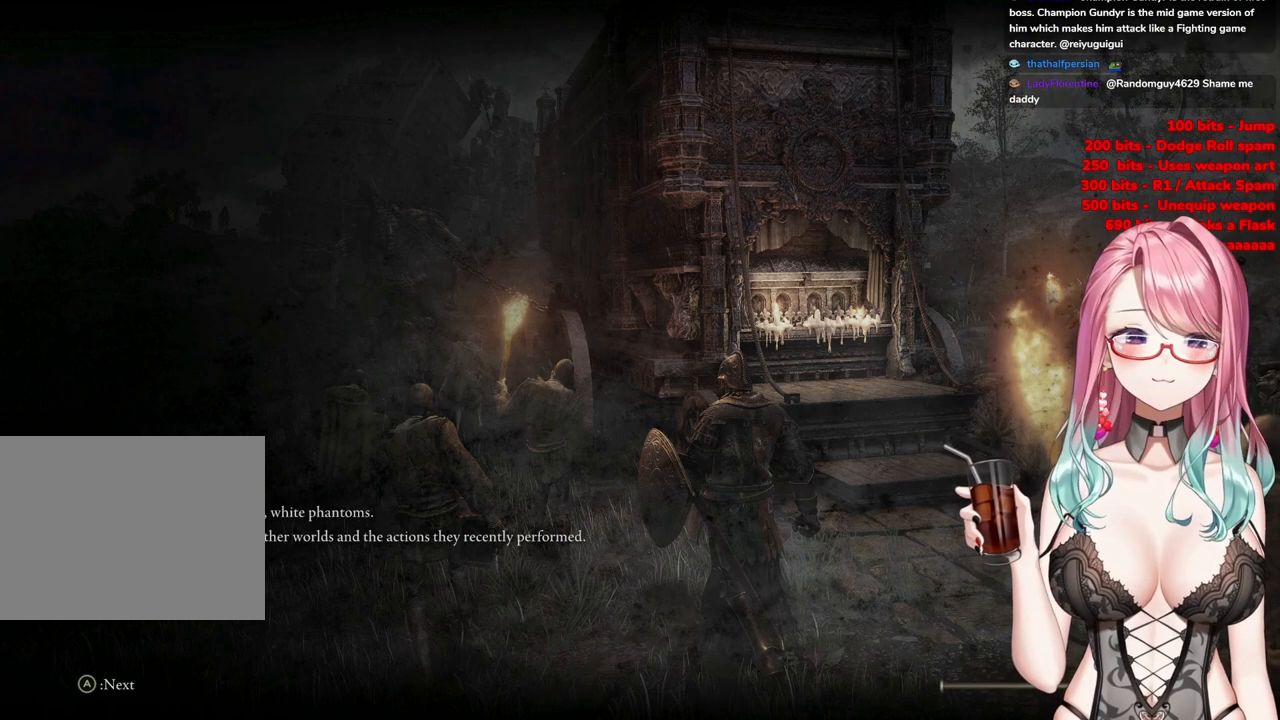
{"buttons": [], "left_stick": "center", "right_stick": "center", "events": []}
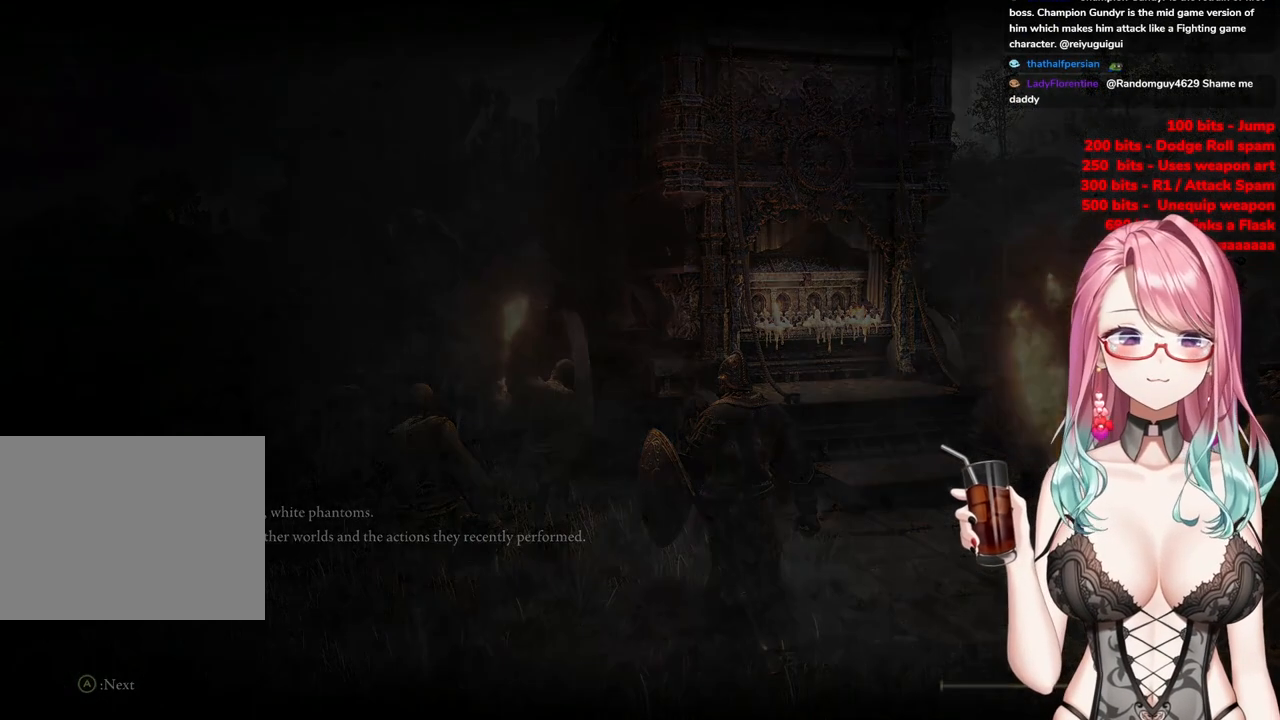
{"buttons": [], "left_stick": "up", "right_stick": "center", "events": [[250, "left_stick", "up-right"], [383, "left_stick", "up"]]}
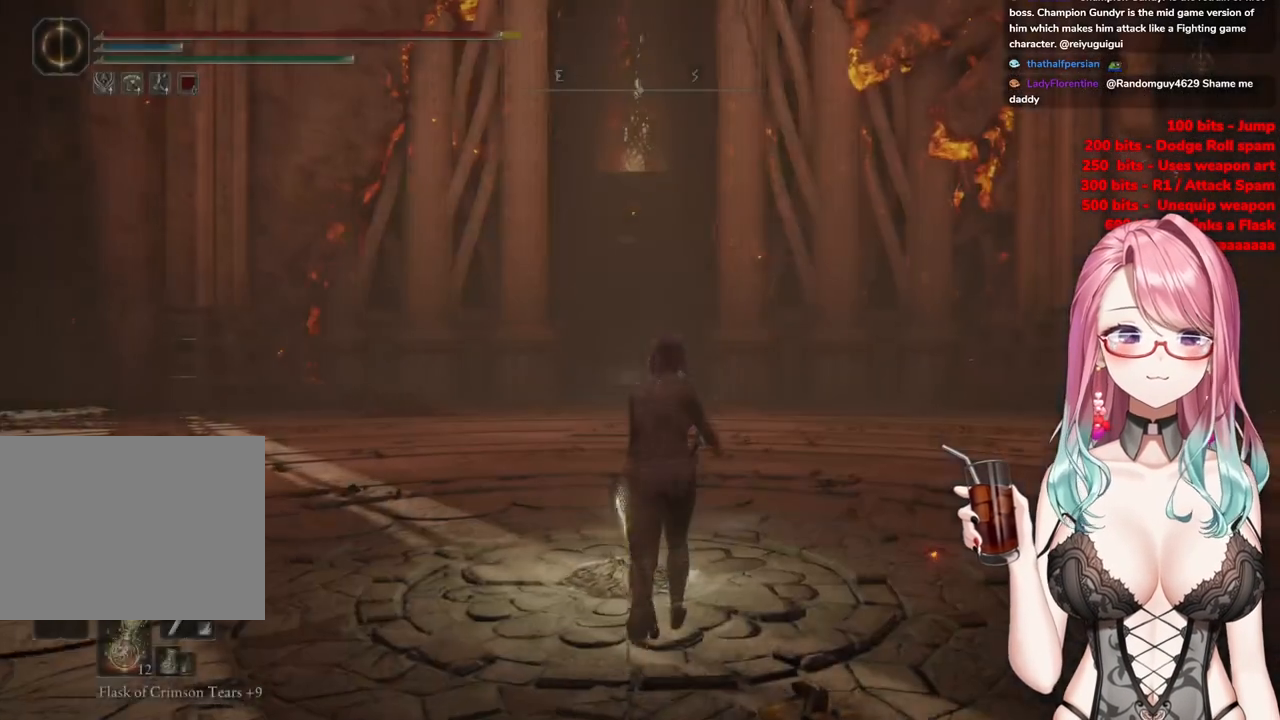
{"buttons": [], "left_stick": "up", "right_stick": "center", "events": [[33, "START", "down"], [150, "START", "up"]]}
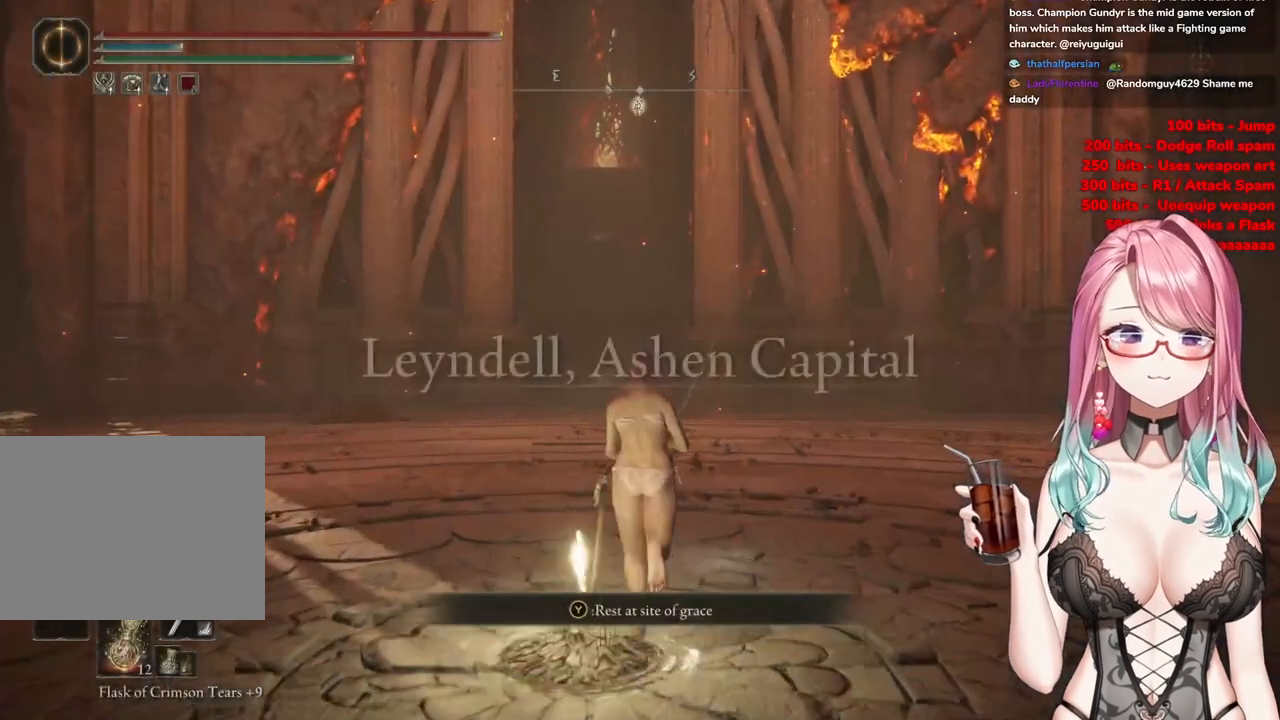
{"buttons": ["CIRCLE"], "left_stick": "up", "right_stick": "center", "events": [[450, "CIRCLE", "down"]]}
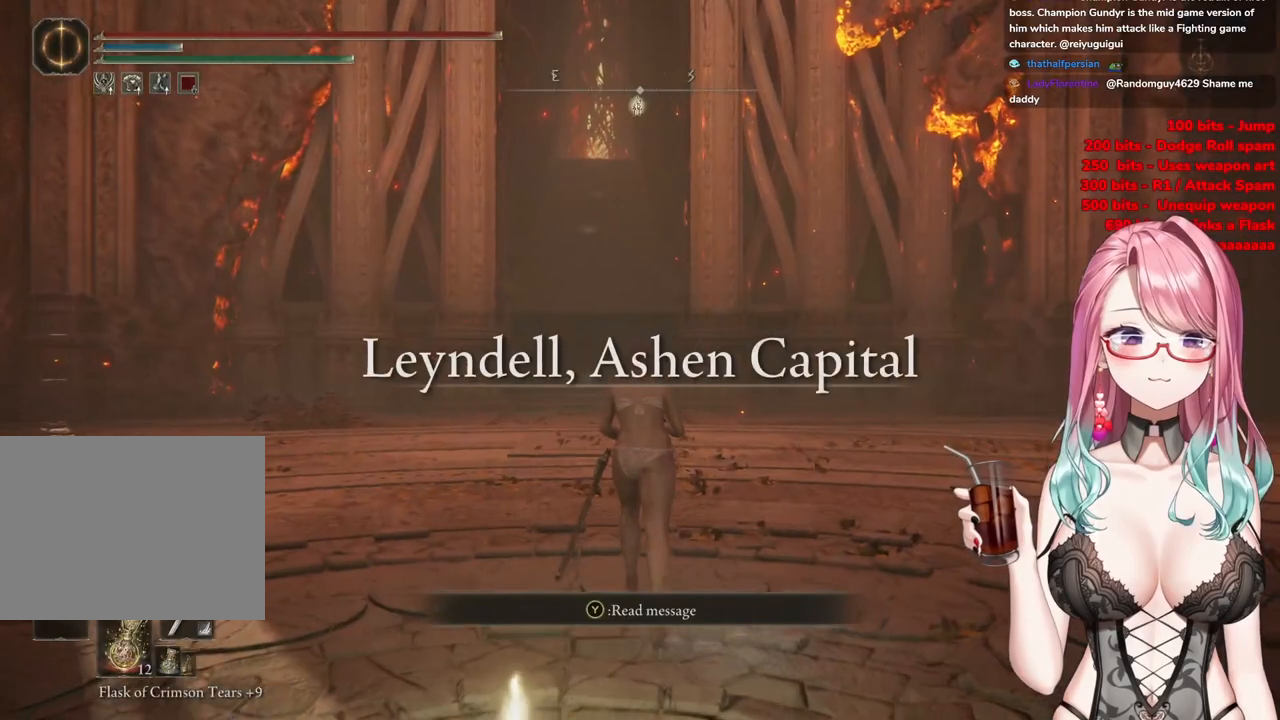
{"buttons": ["CIRCLE"], "left_stick": "up", "right_stick": "center", "events": []}
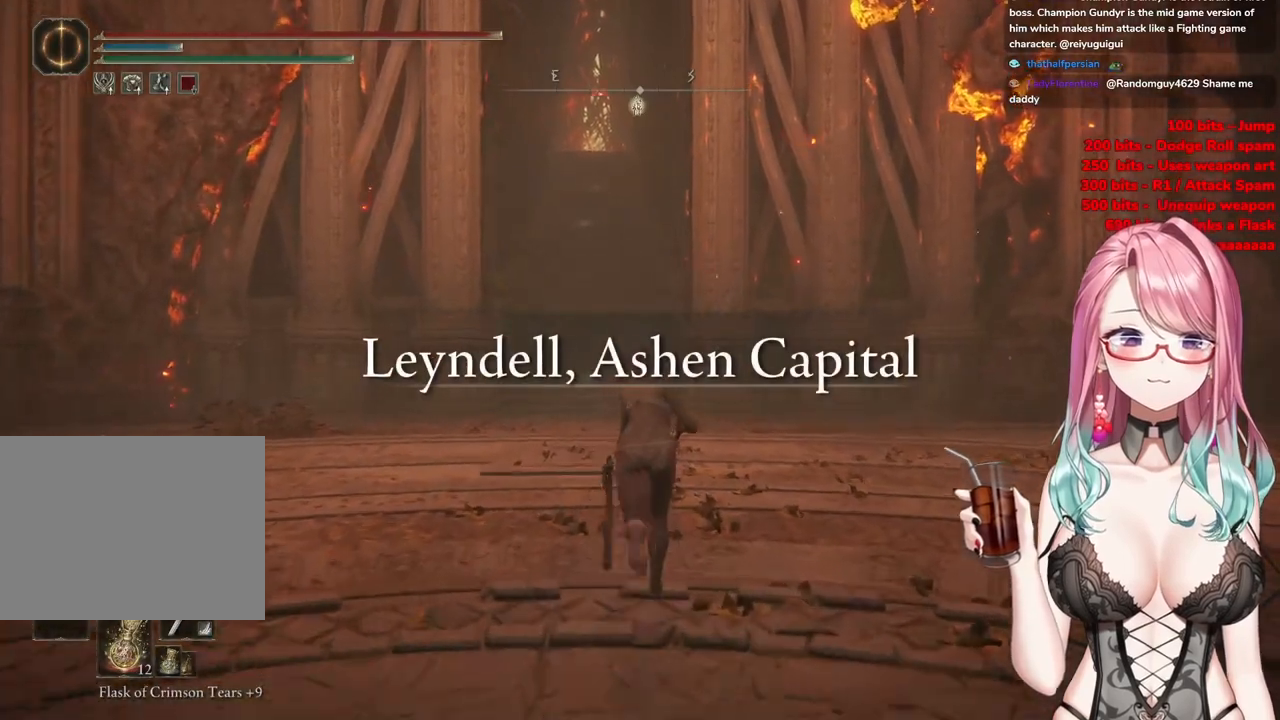
{"buttons": ["CIRCLE"], "left_stick": "up", "right_stick": "center", "events": []}
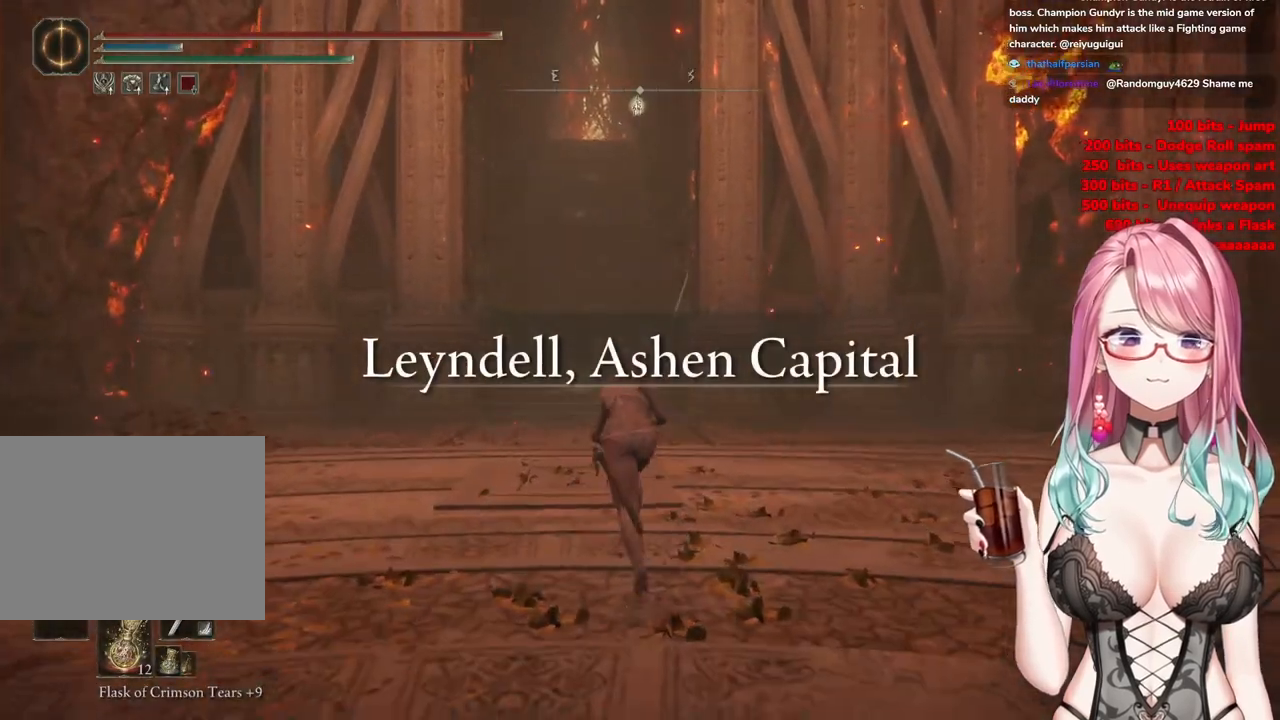
{"buttons": ["CIRCLE"], "left_stick": "up", "right_stick": "center", "events": []}
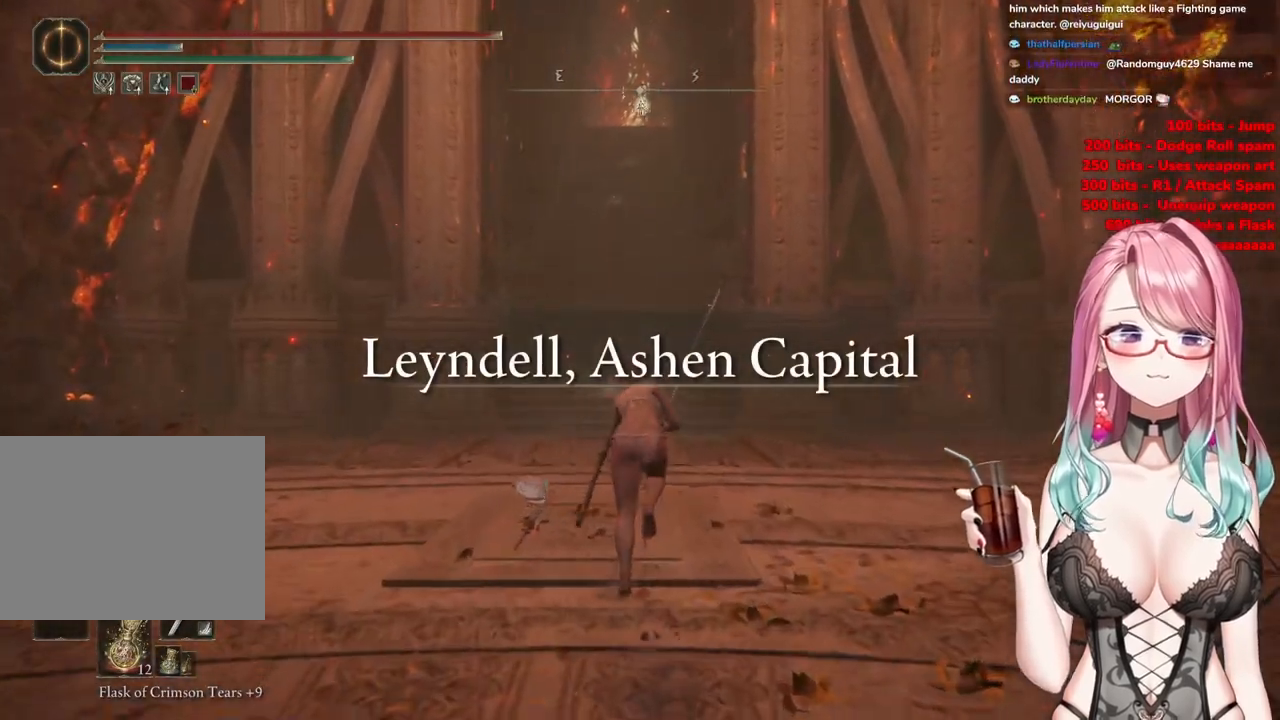
{"buttons": ["CIRCLE"], "left_stick": "up", "right_stick": "center", "events": []}
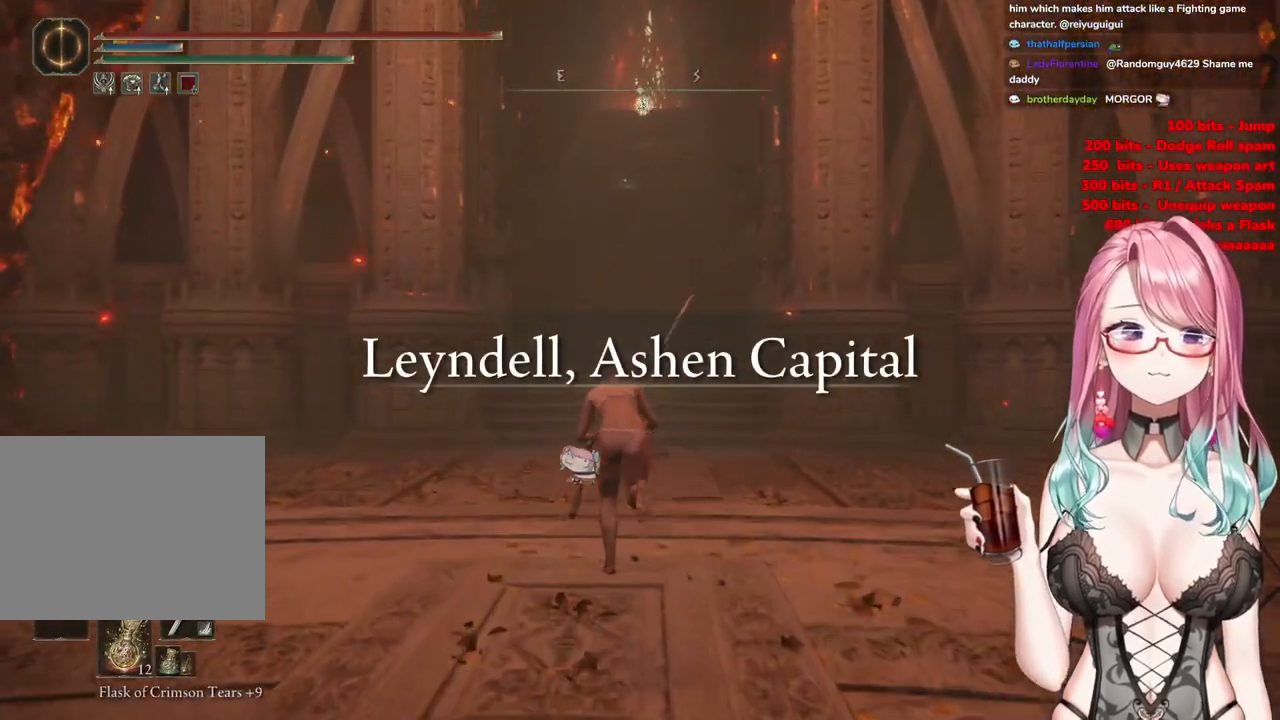
{"buttons": ["CIRCLE"], "left_stick": "up", "right_stick": "center", "events": []}
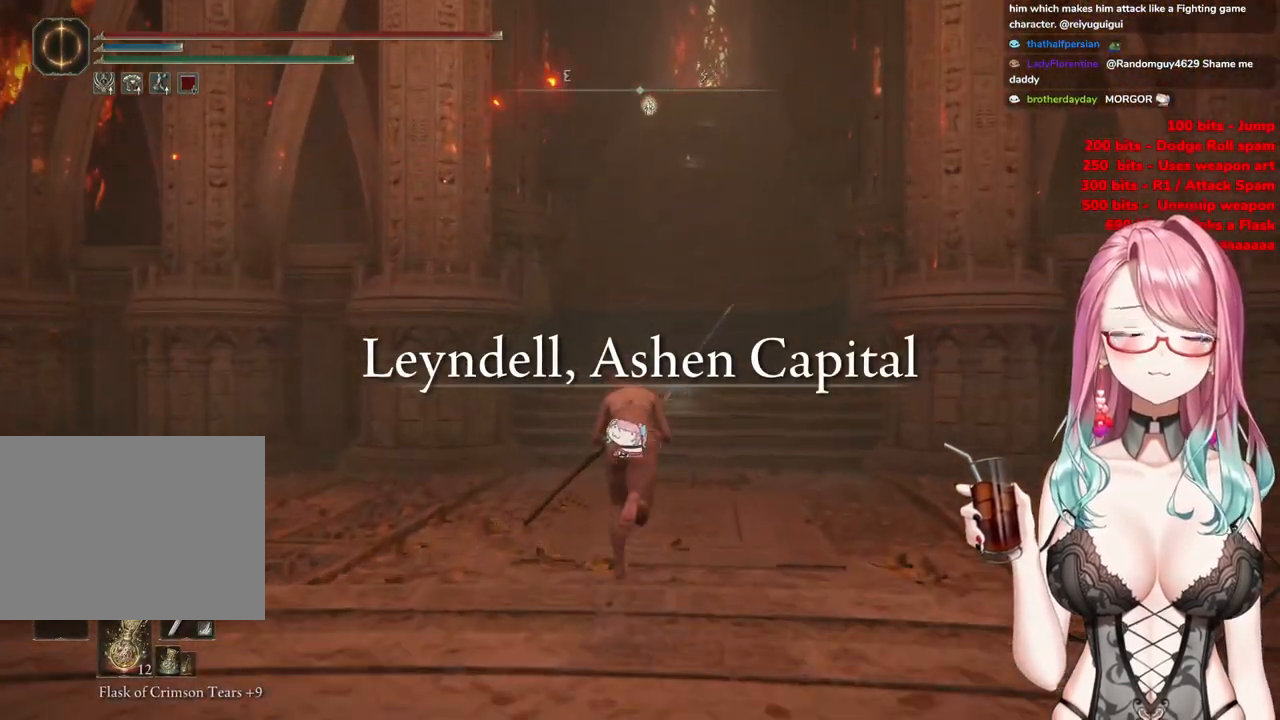
{"buttons": ["CIRCLE"], "left_stick": "up", "right_stick": "center", "events": []}
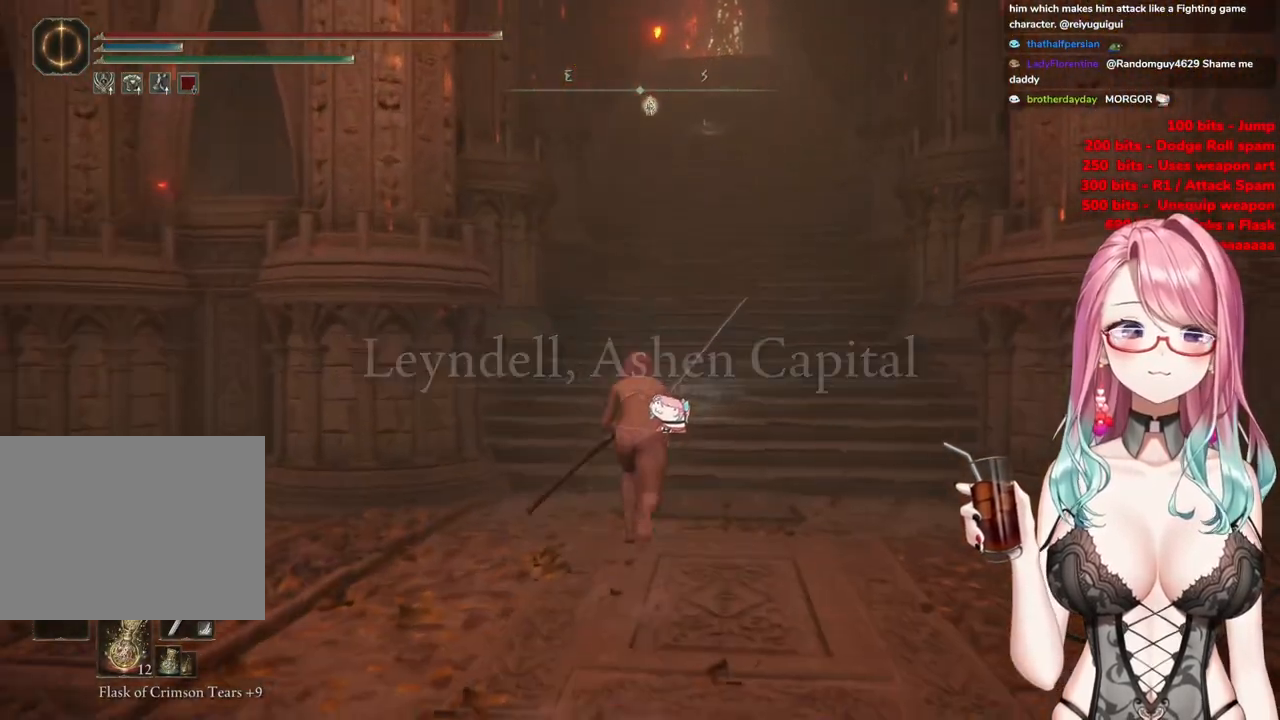
{"buttons": ["CIRCLE"], "left_stick": "up", "right_stick": "center", "events": []}
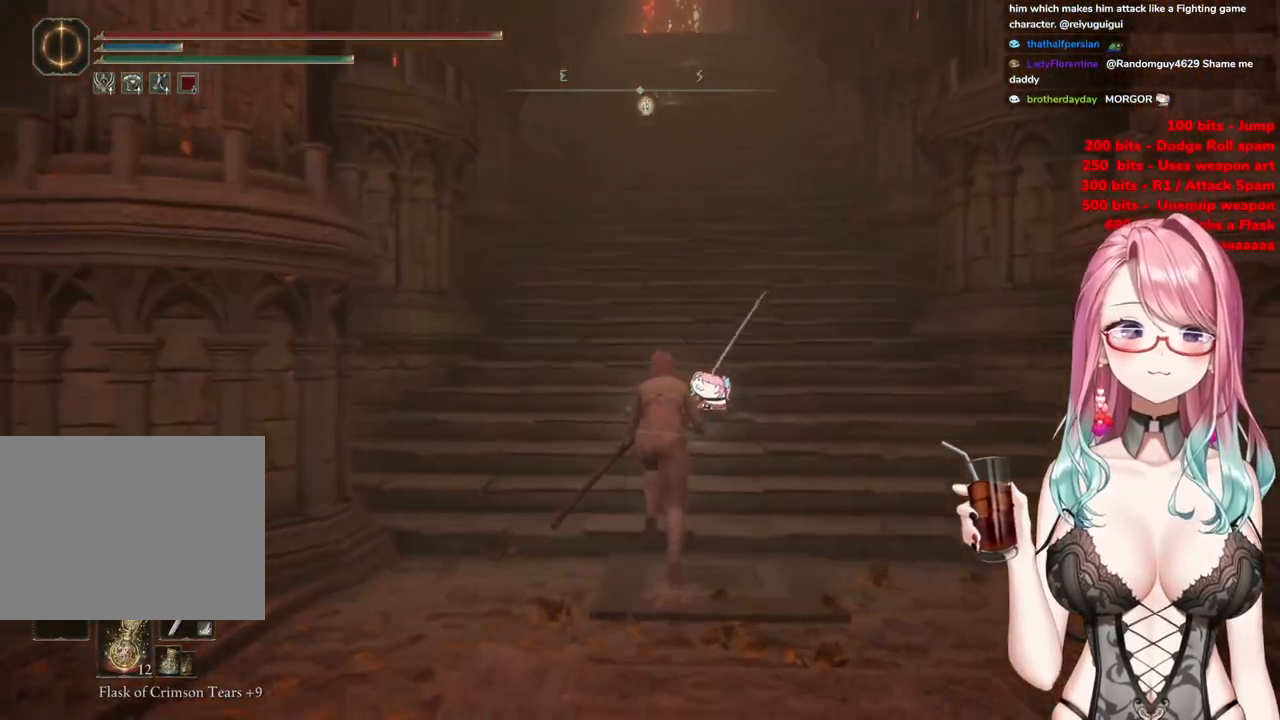
{"buttons": ["CIRCLE"], "left_stick": "up", "right_stick": "center", "events": []}
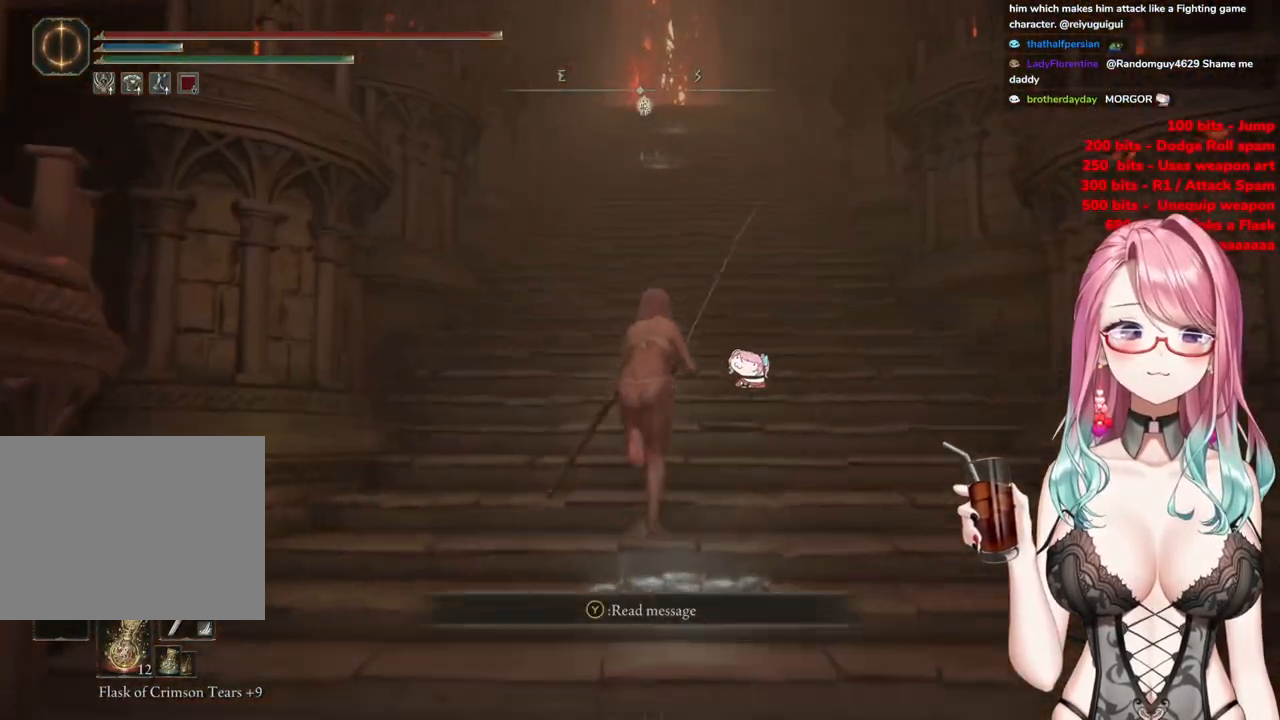
{"buttons": ["CIRCLE"], "left_stick": "up", "right_stick": "center", "events": []}
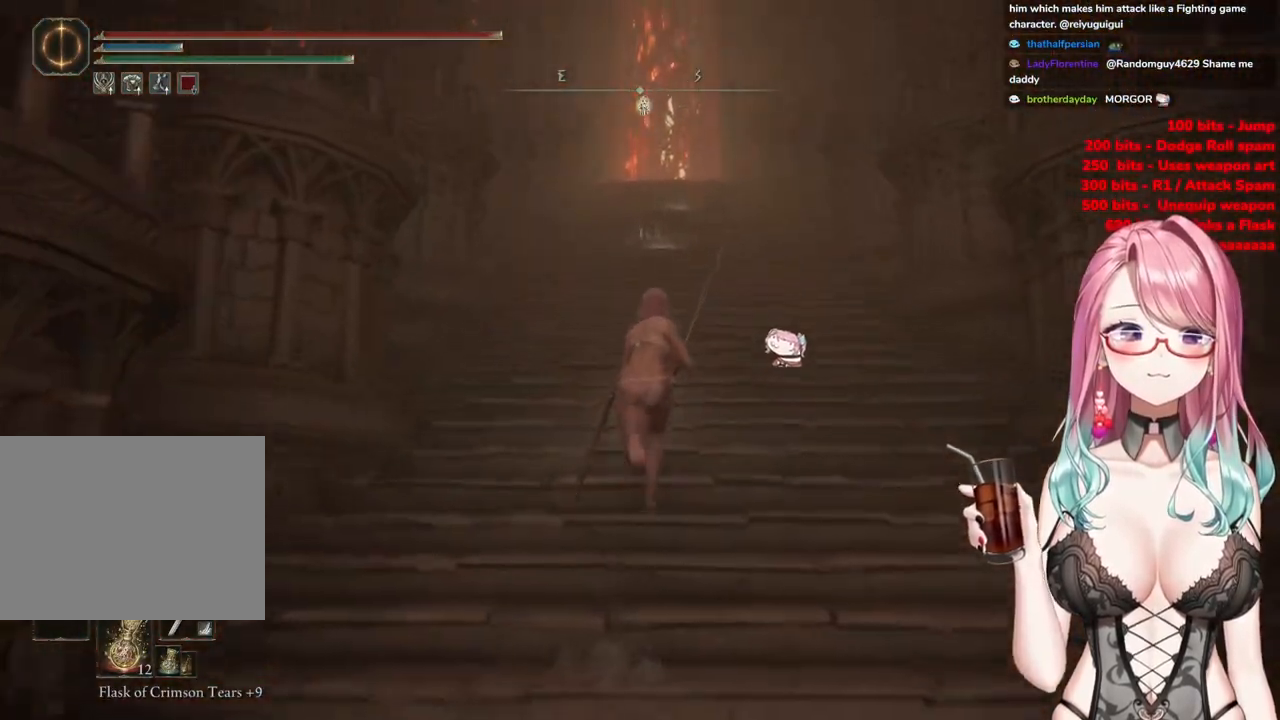
{"buttons": ["CIRCLE"], "left_stick": "up", "right_stick": "center", "events": []}
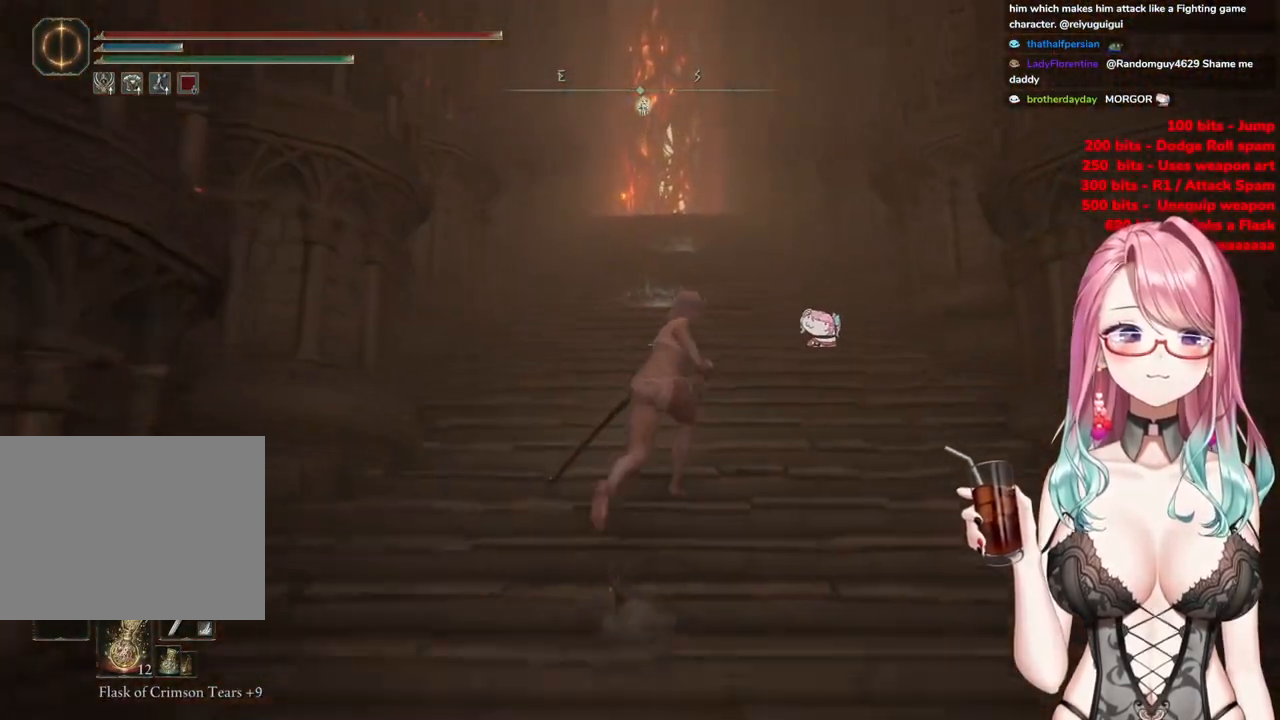
{"buttons": ["CIRCLE"], "left_stick": "up", "right_stick": "center", "events": []}
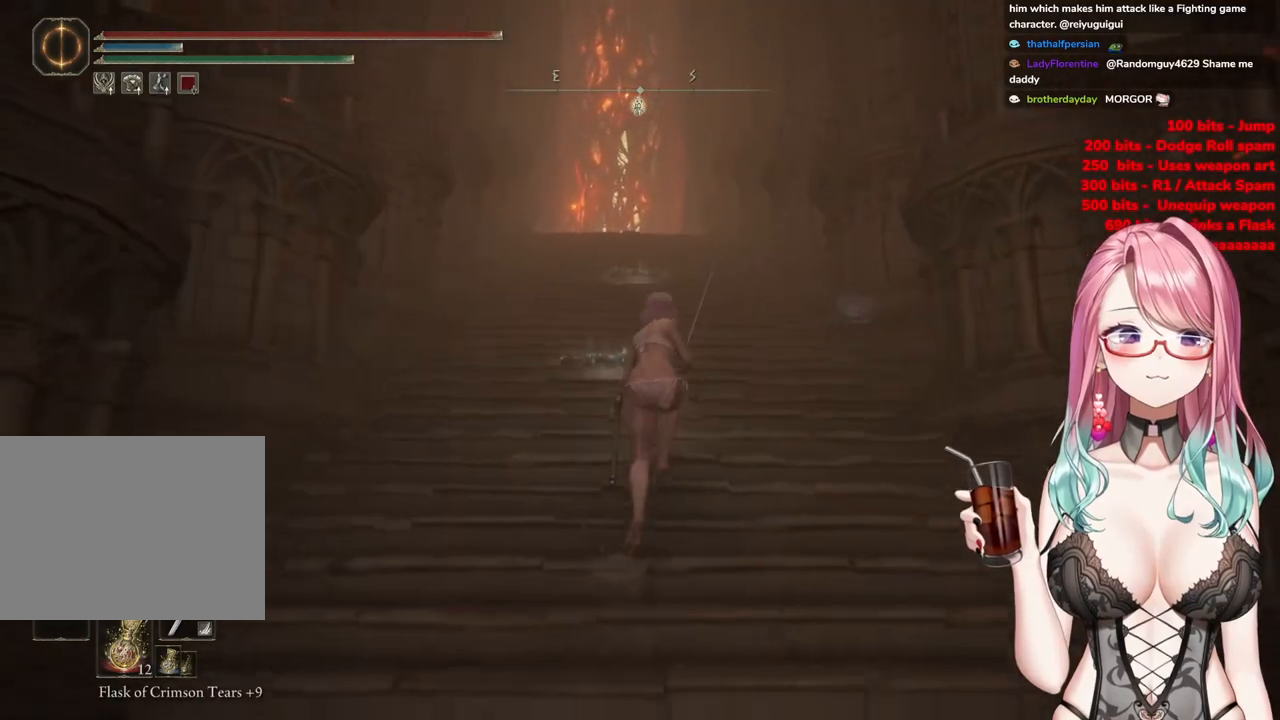
{"buttons": ["CIRCLE"], "left_stick": "up", "right_stick": "center", "events": []}
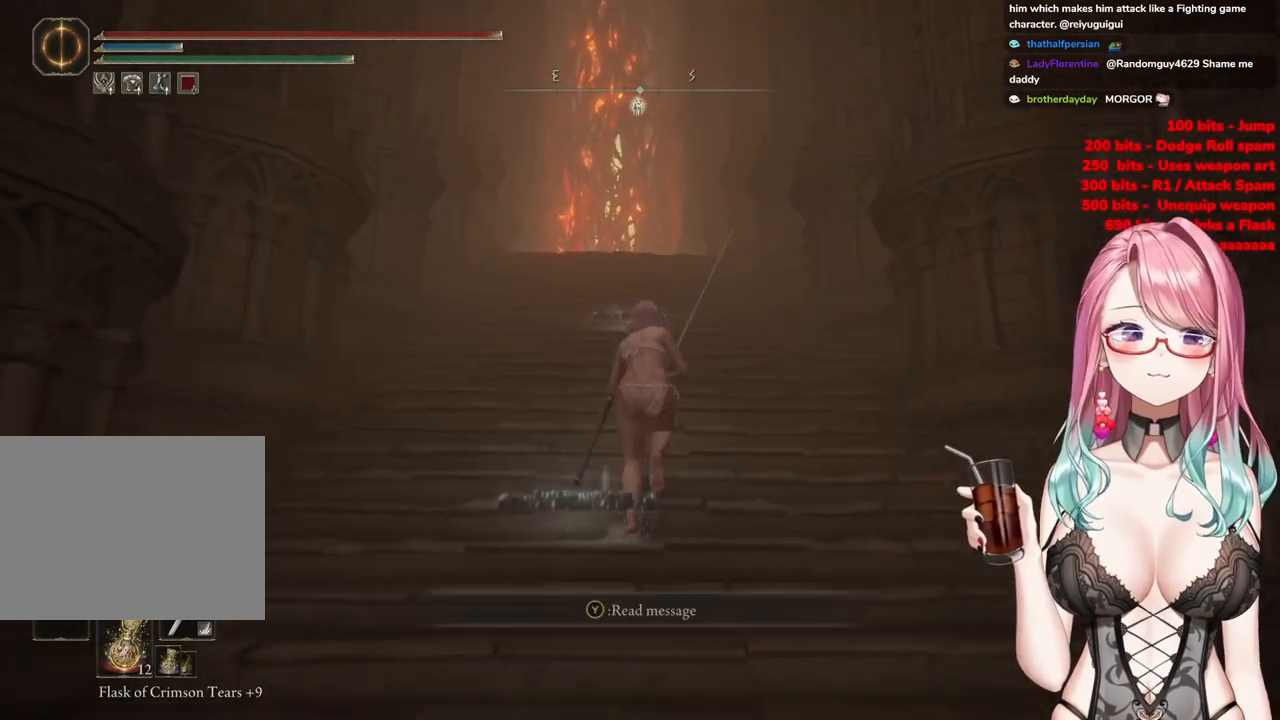
{"buttons": ["CIRCLE"], "left_stick": "up", "right_stick": "center", "events": []}
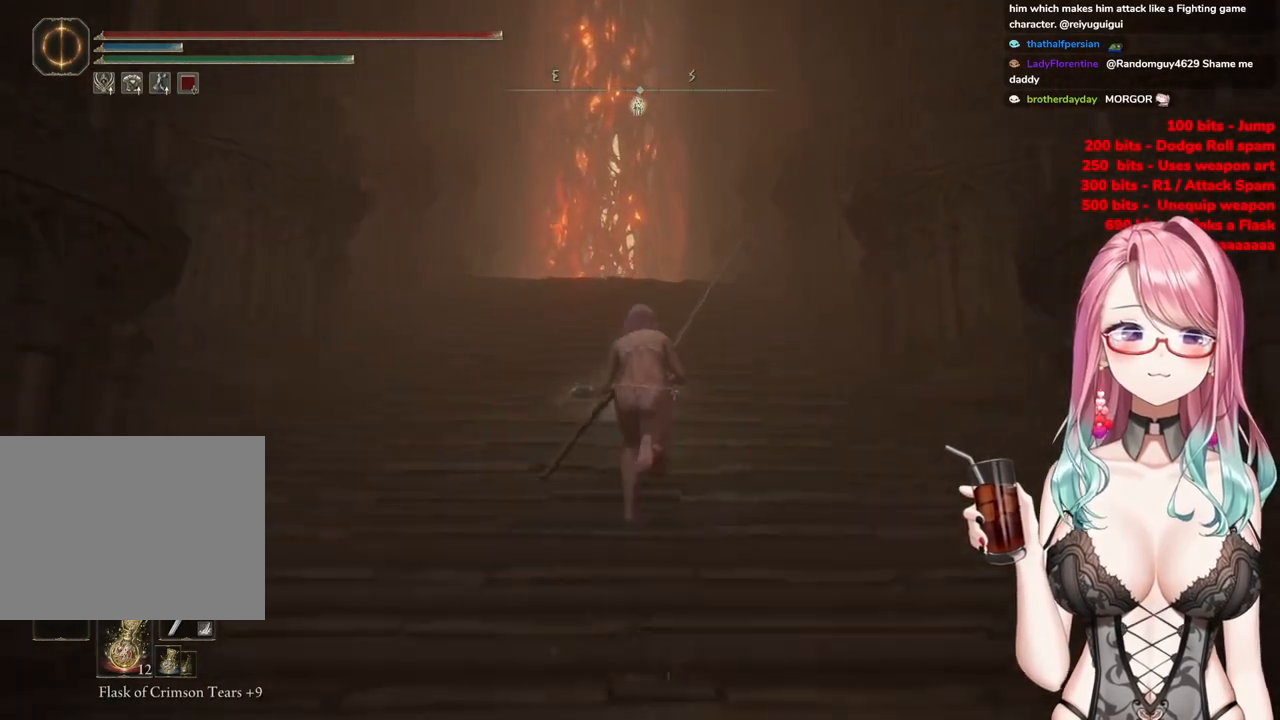
{"buttons": ["CIRCLE"], "left_stick": "up", "right_stick": "center", "events": []}
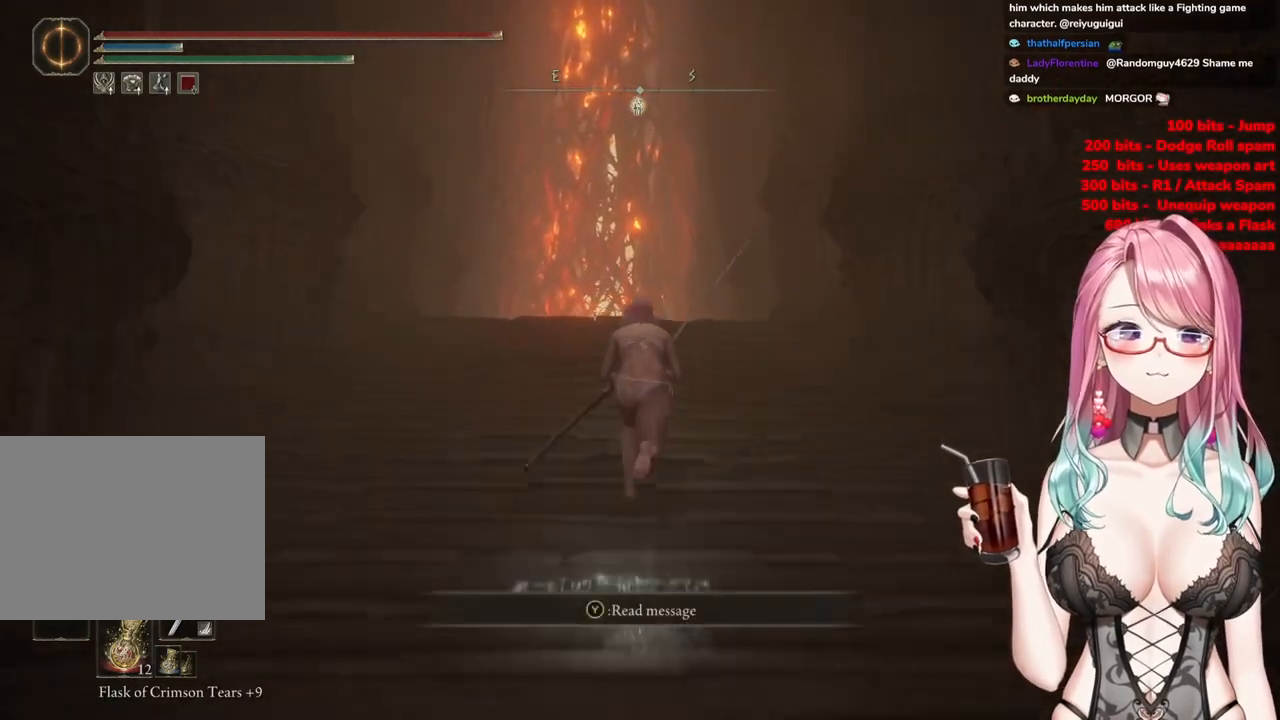
{"buttons": ["CIRCLE"], "left_stick": "up", "right_stick": "center", "events": []}
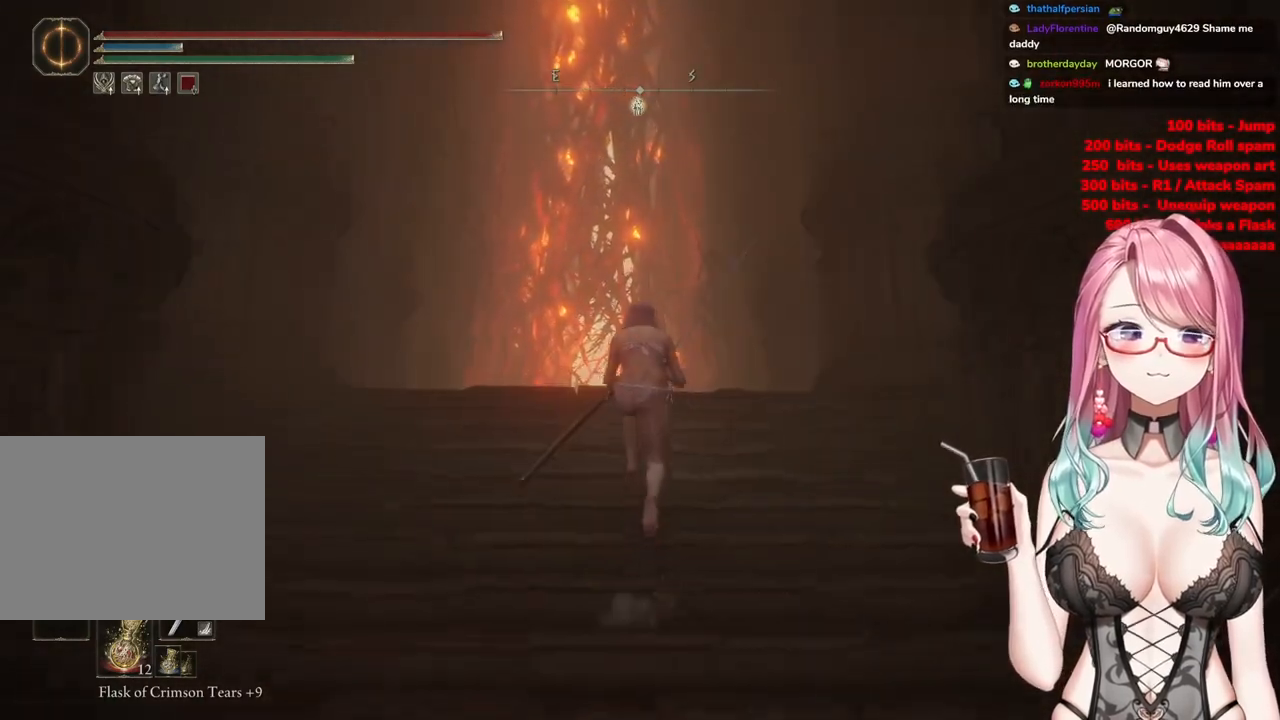
{"buttons": ["CIRCLE"], "left_stick": "up", "right_stick": "center", "events": []}
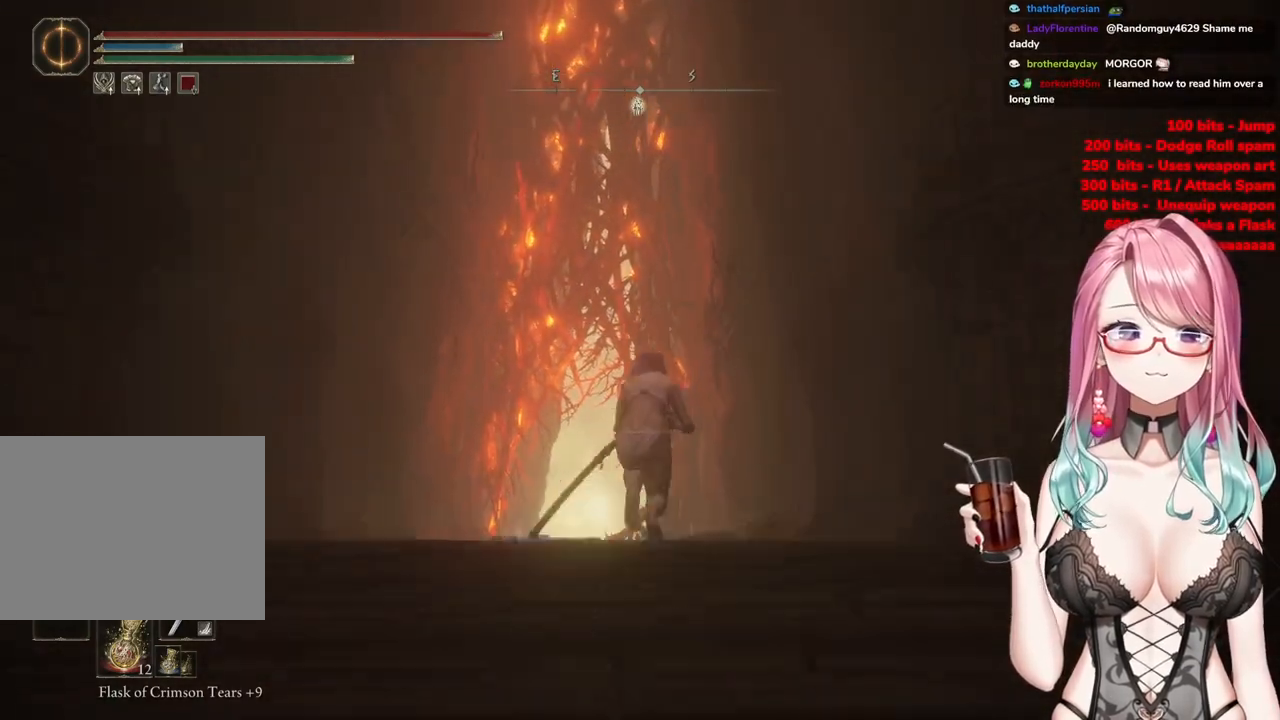
{"buttons": ["CIRCLE"], "left_stick": "up", "right_stick": "center", "events": []}
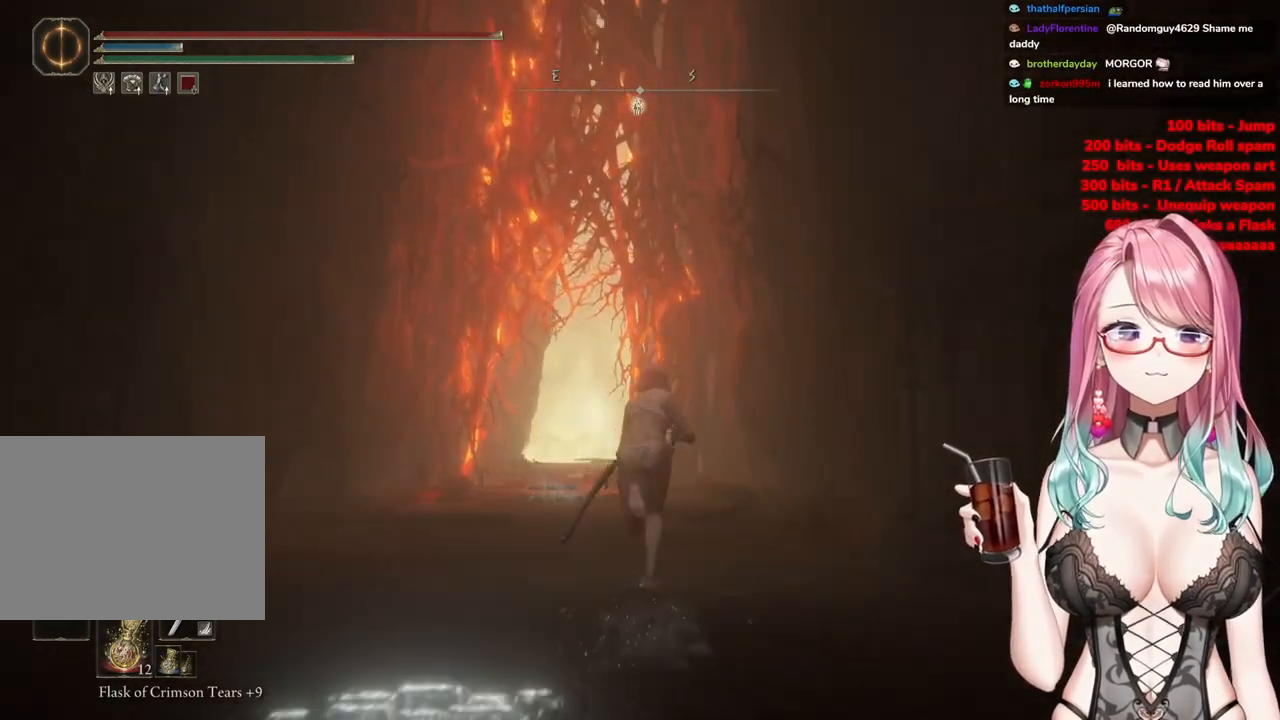
{"buttons": ["CIRCLE"], "left_stick": "up", "right_stick": "center", "events": []}
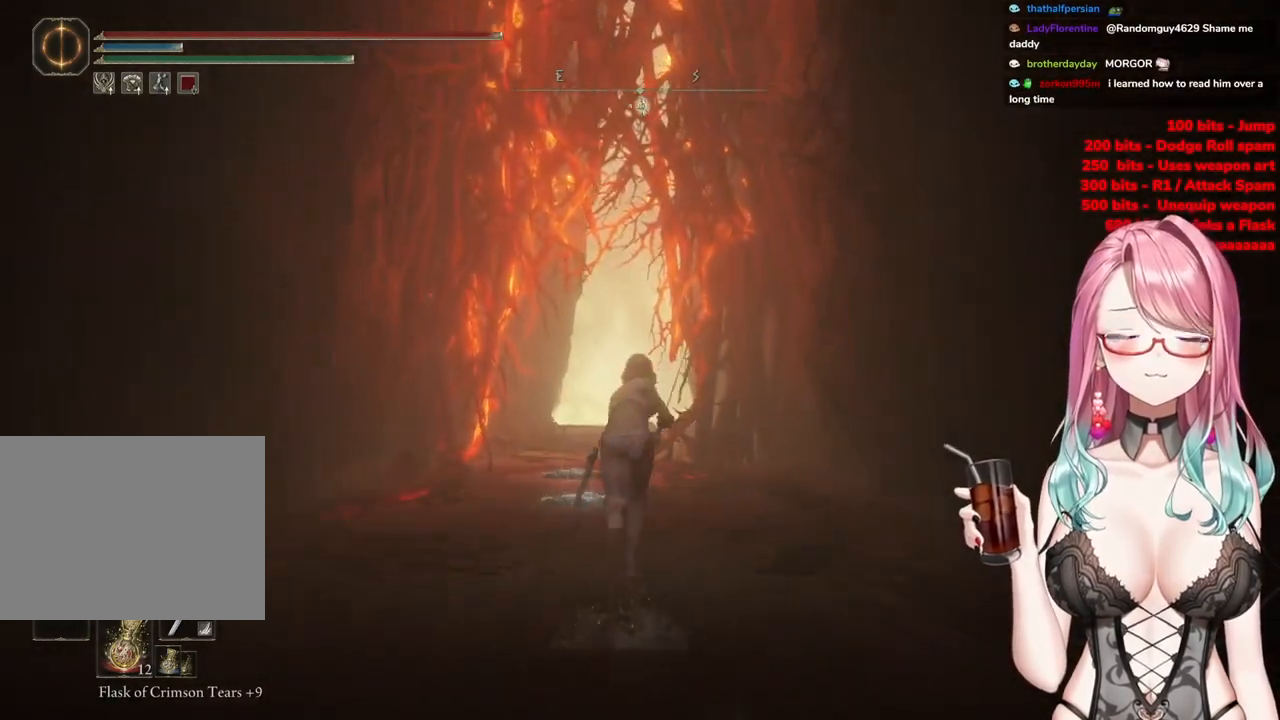
{"buttons": ["CIRCLE"], "left_stick": "up", "right_stick": "center", "events": []}